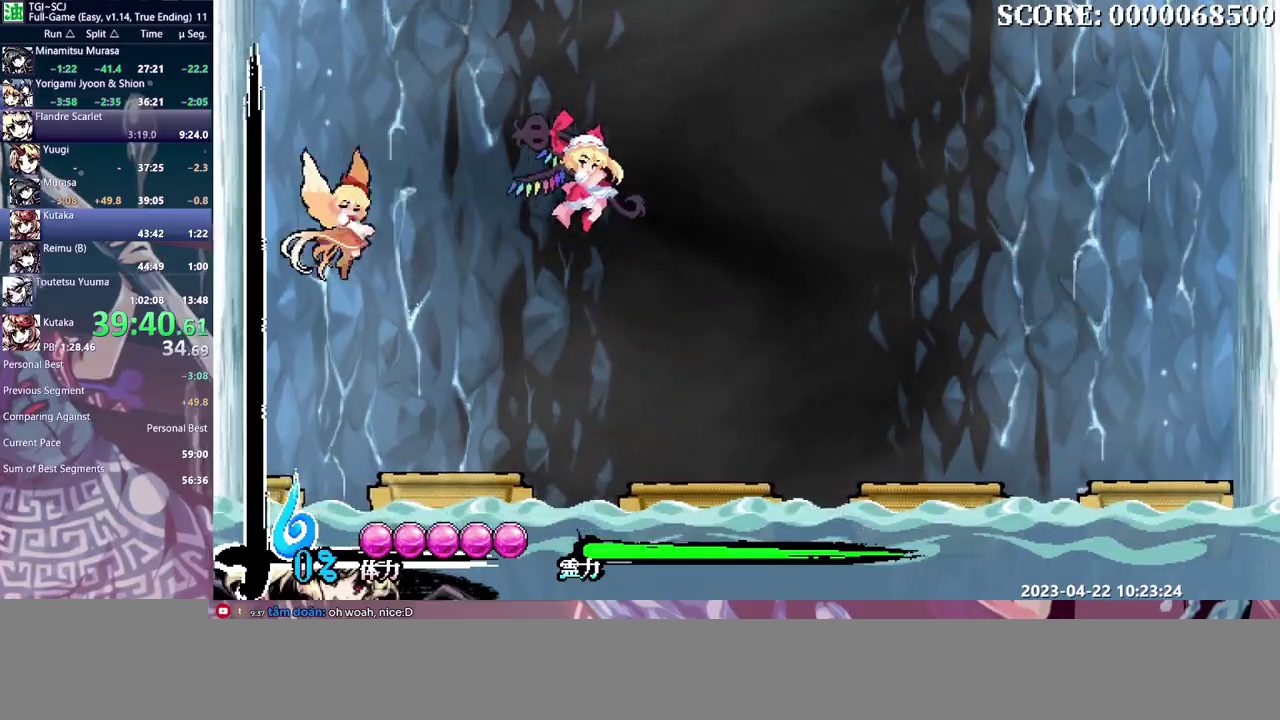
Gameplay with a controller (PlayStation layout); each line is a JSON object with the inputs held at the frame after it. "events" lists button and stick changes between this image and that frame as [ms after this image, input, new state], when the widget could be followed in between. Not read: CIRCLE CROSS DPAD_DOWN DPAD_UP L1 L2 L3 R1 R2 R3 SQUARE START TRIANGLE other_buttons.
{"buttons": [], "events": []}
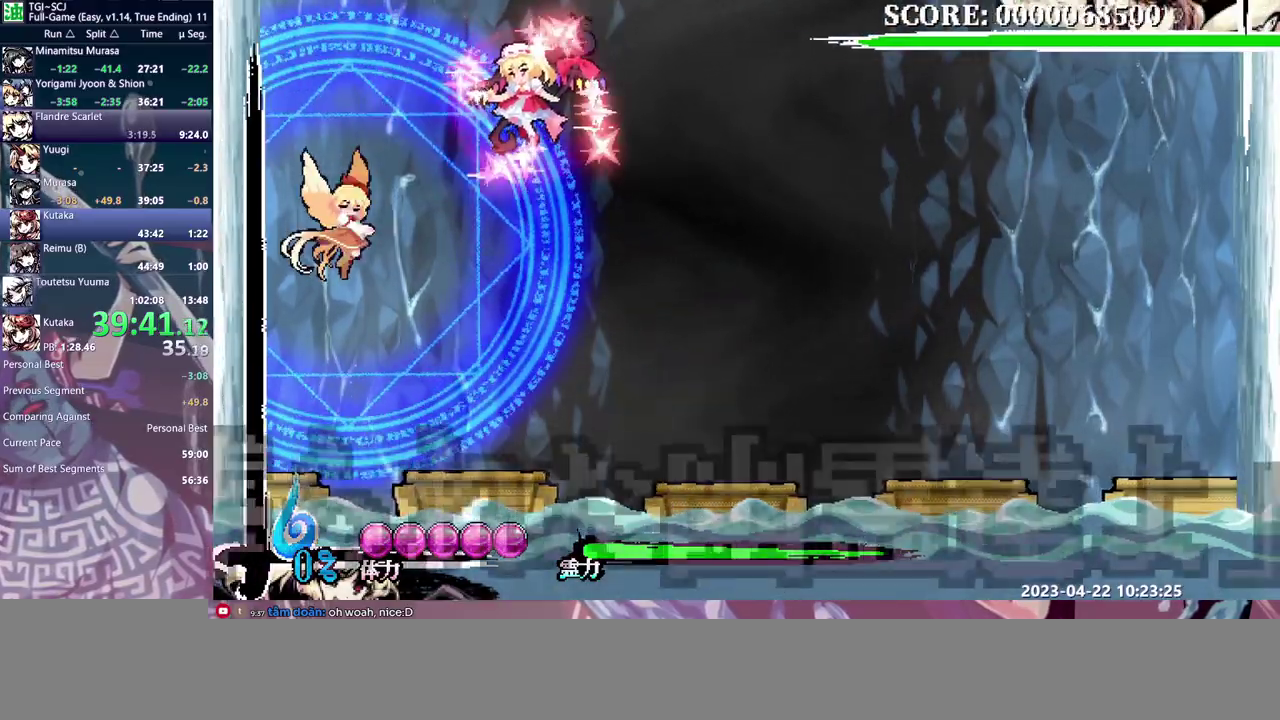
{"buttons": ["DPAD_LEFT"], "events": [[467, "DPAD_LEFT", "down"]]}
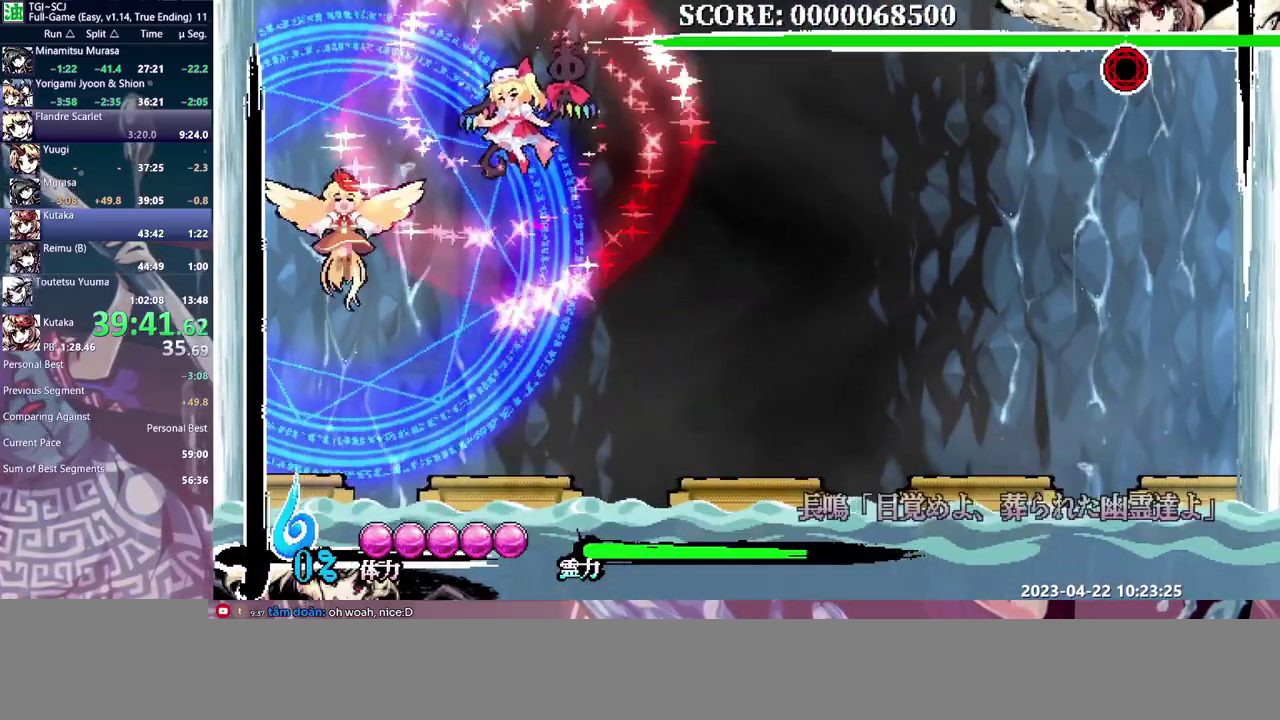
{"buttons": ["DPAD_LEFT"], "events": []}
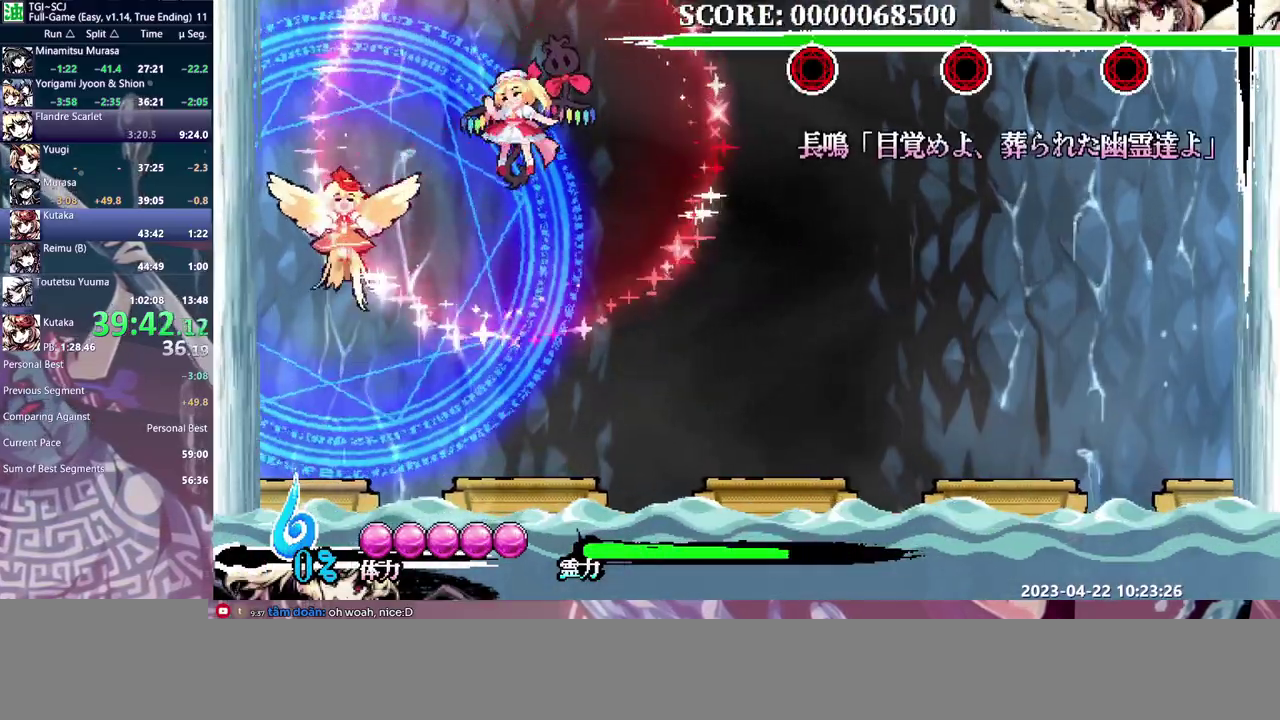
{"buttons": [], "events": [[433, "DPAD_LEFT", "up"]]}
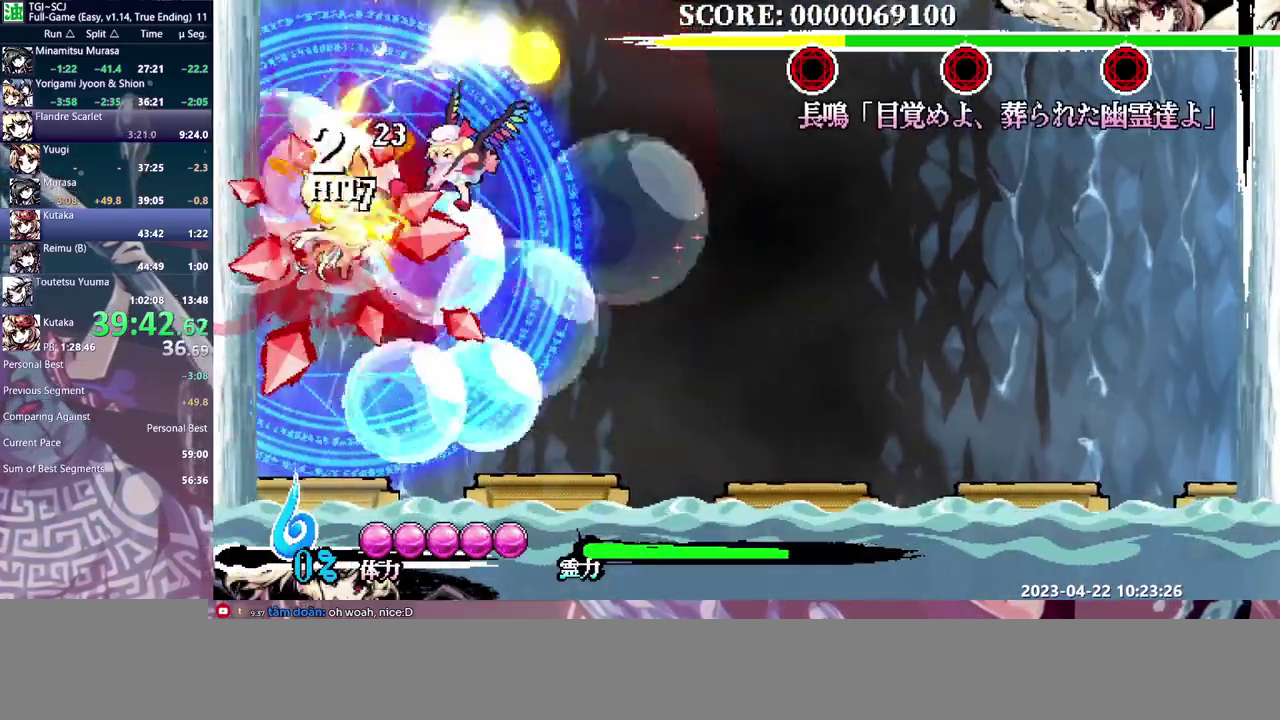
{"buttons": [], "events": []}
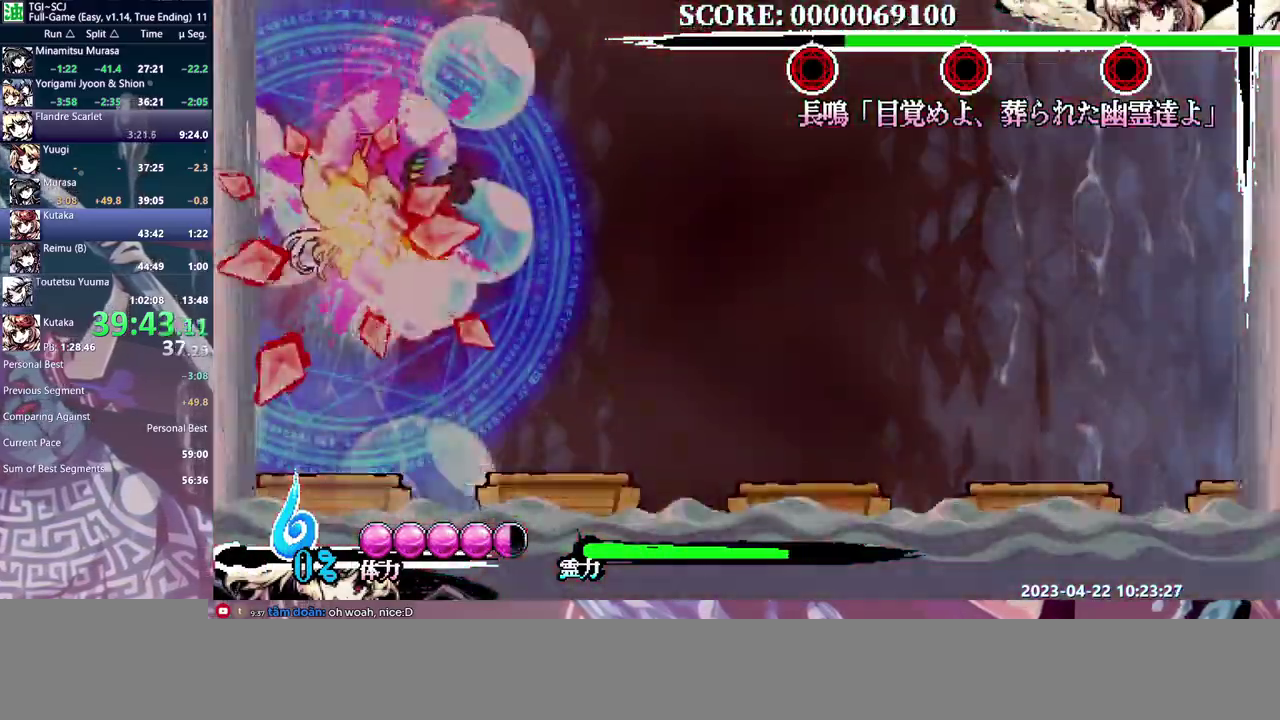
{"buttons": [], "events": [[250, "DPAD_LEFT", "down"], [317, "DPAD_LEFT", "up"]]}
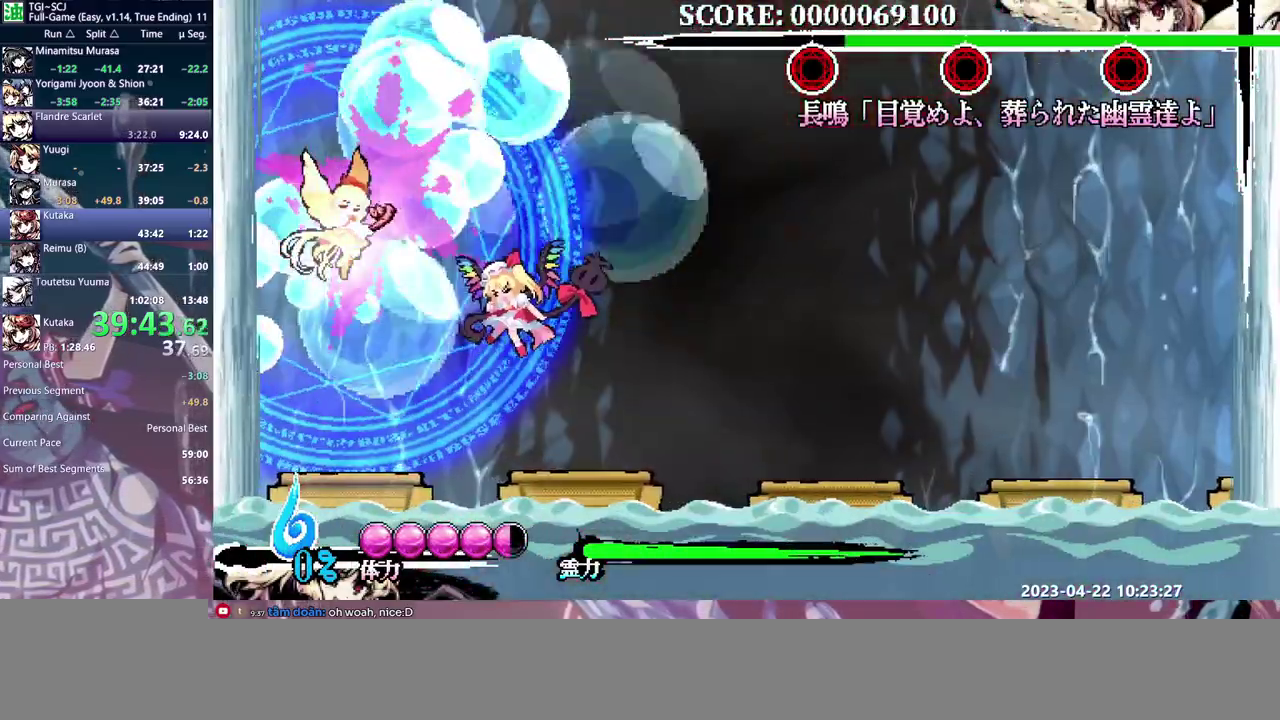
{"buttons": [], "events": []}
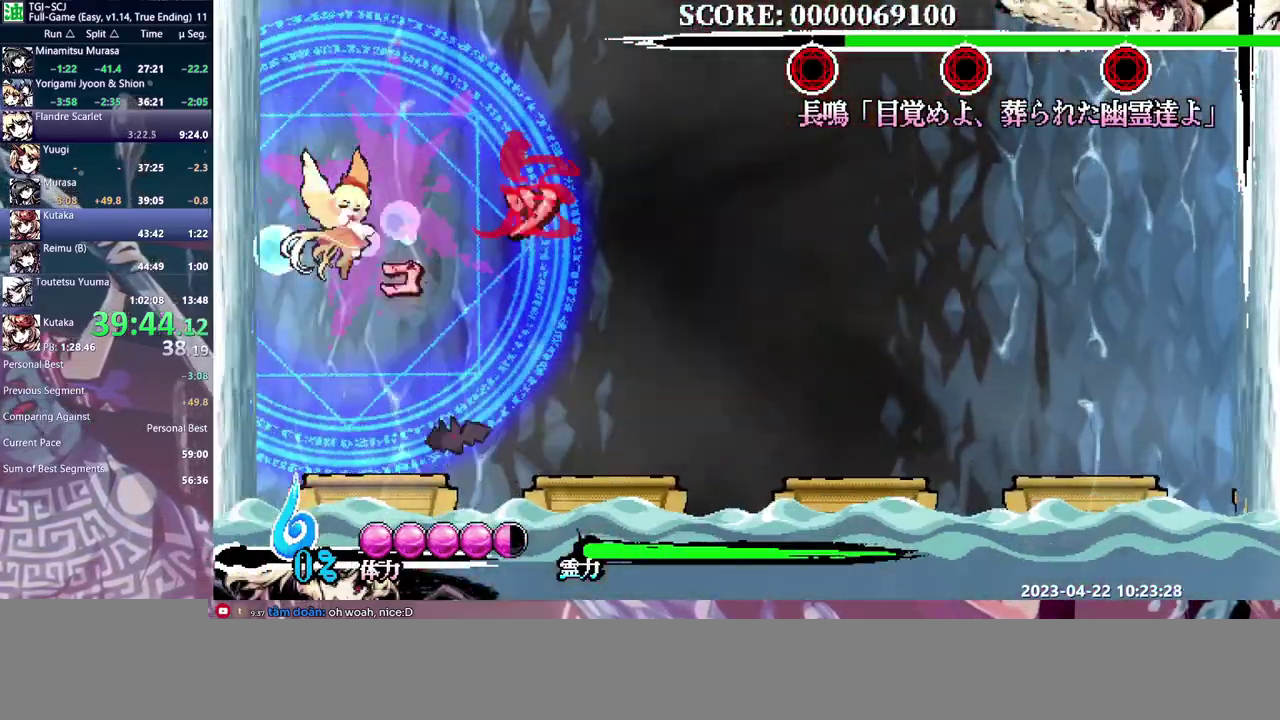
{"buttons": [], "events": []}
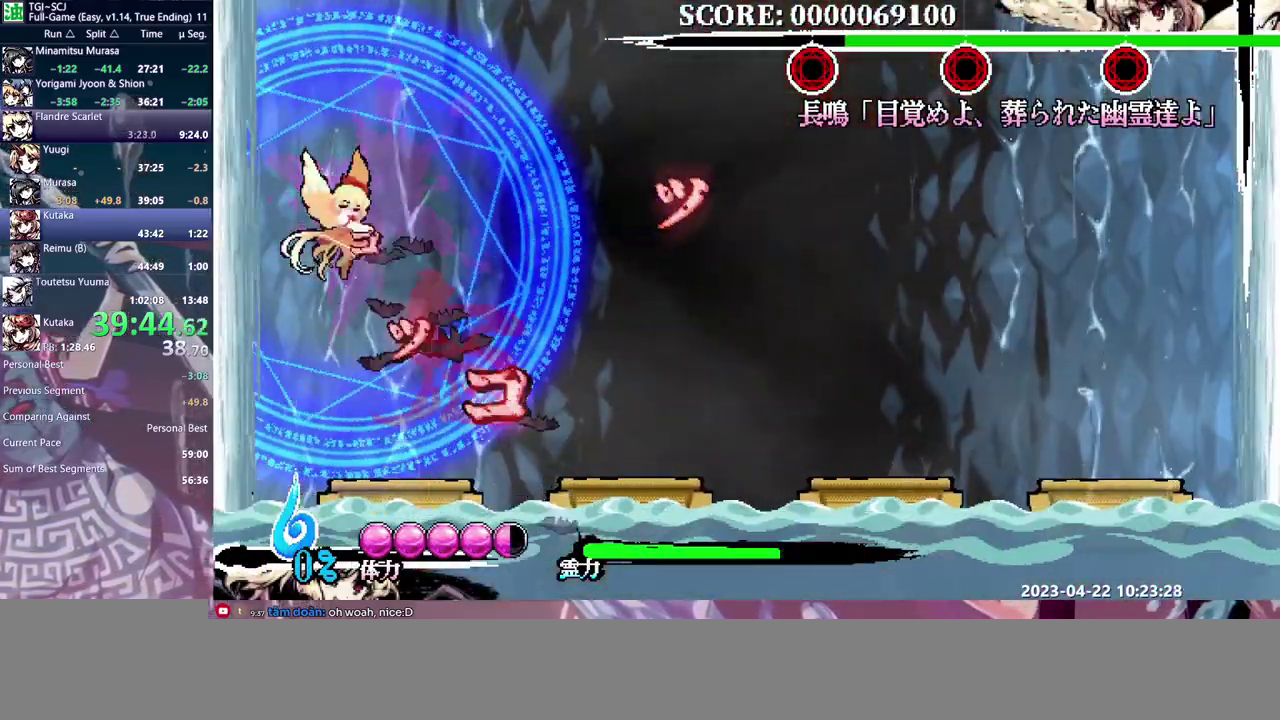
{"buttons": [], "events": []}
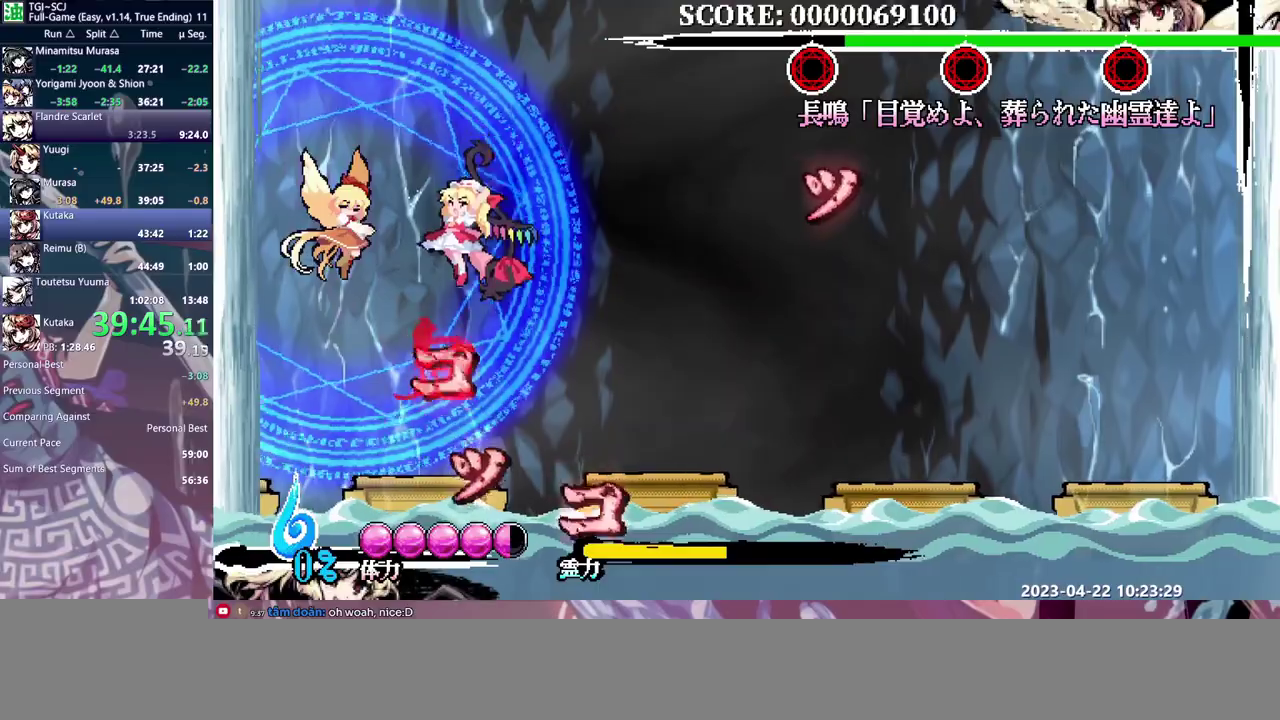
{"buttons": [], "events": []}
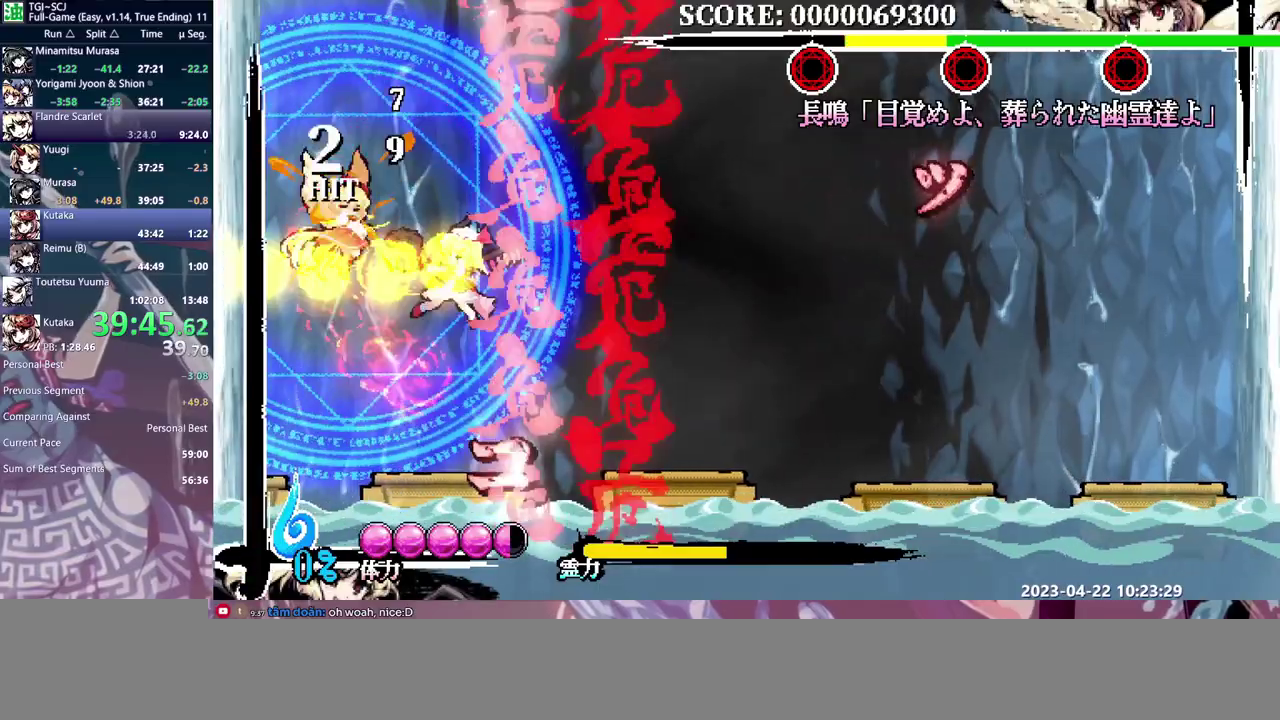
{"buttons": [], "events": [[133, "DPAD_LEFT", "down"], [300, "DPAD_LEFT", "up"]]}
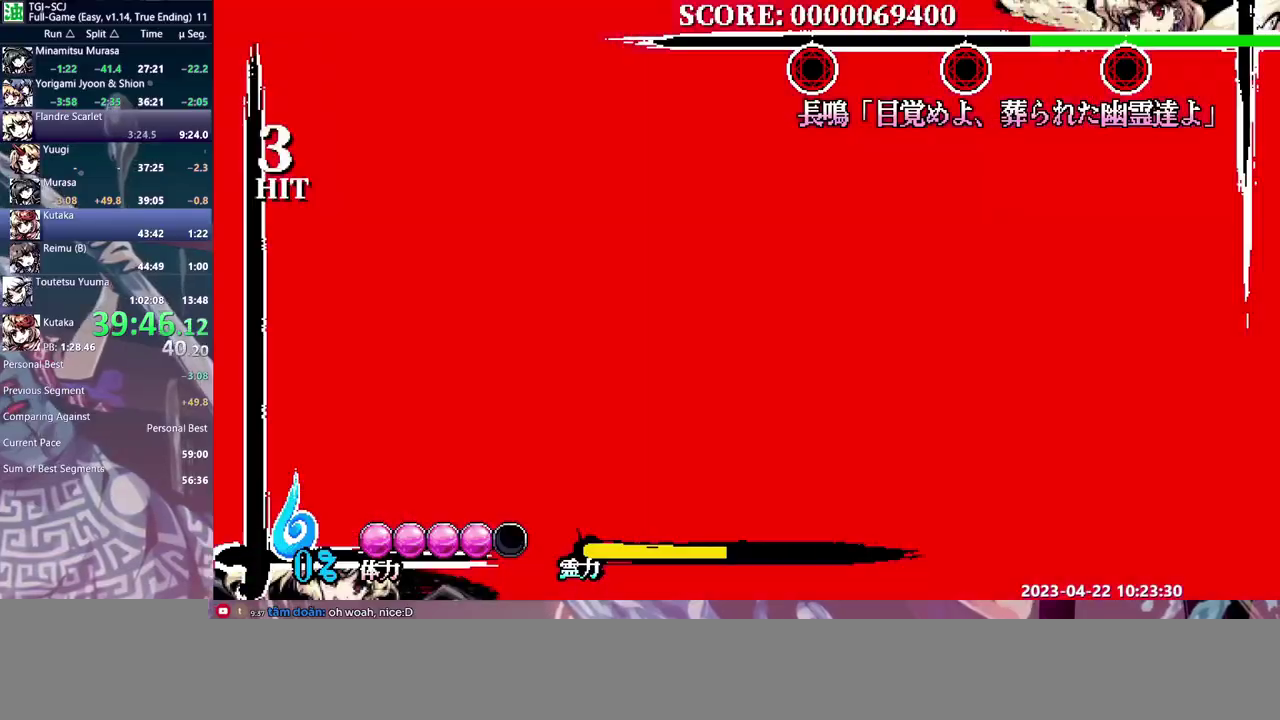
{"buttons": [], "events": []}
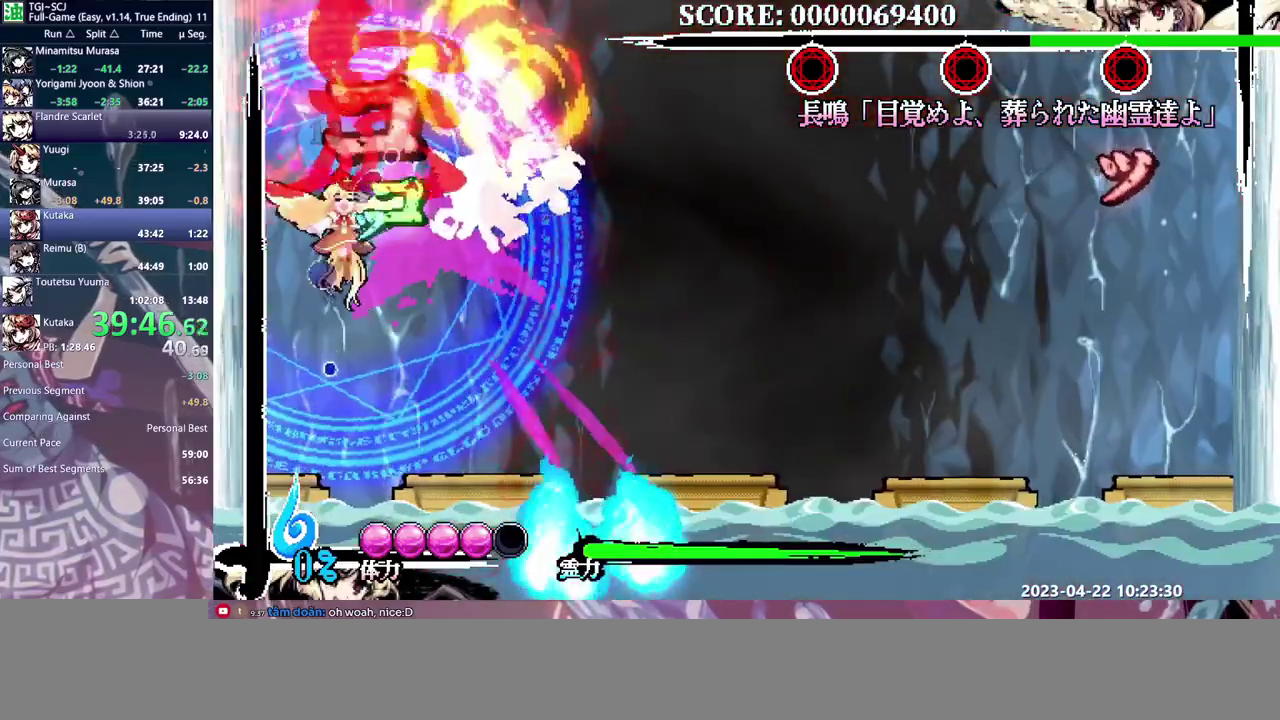
{"buttons": [], "events": [[67, "DPAD_LEFT", "down"], [117, "DPAD_LEFT", "up"]]}
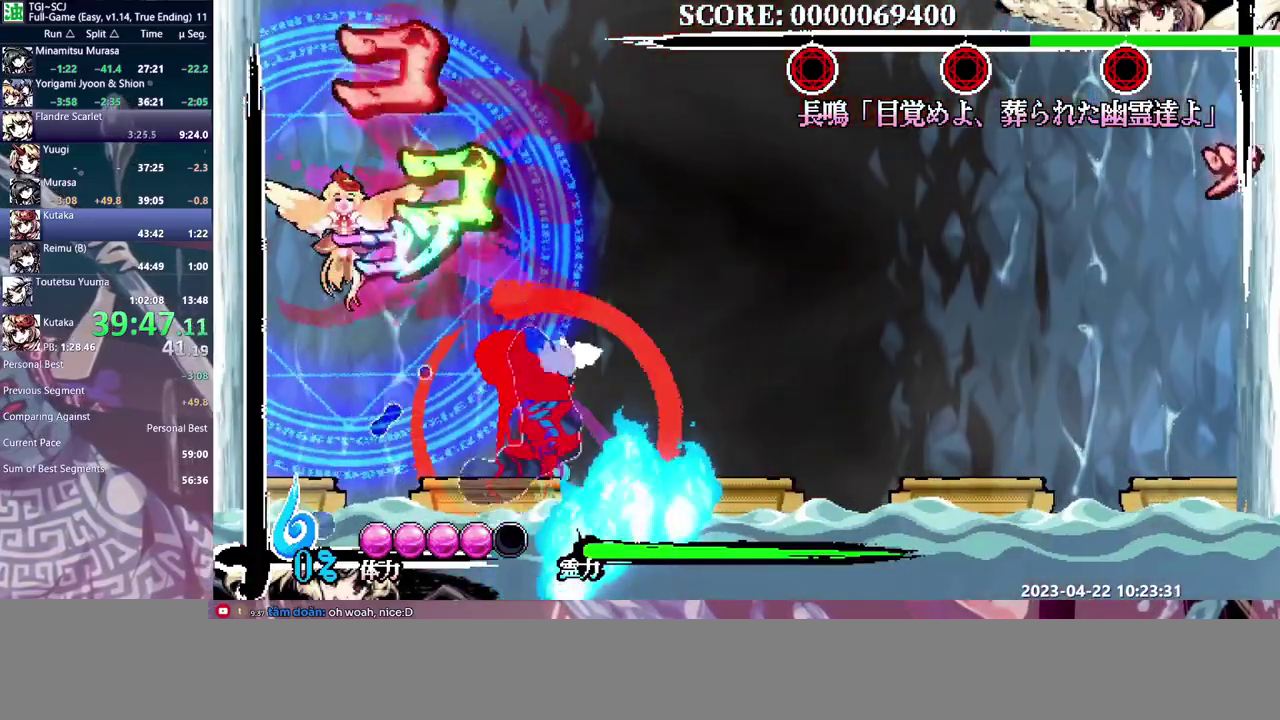
{"buttons": [], "events": []}
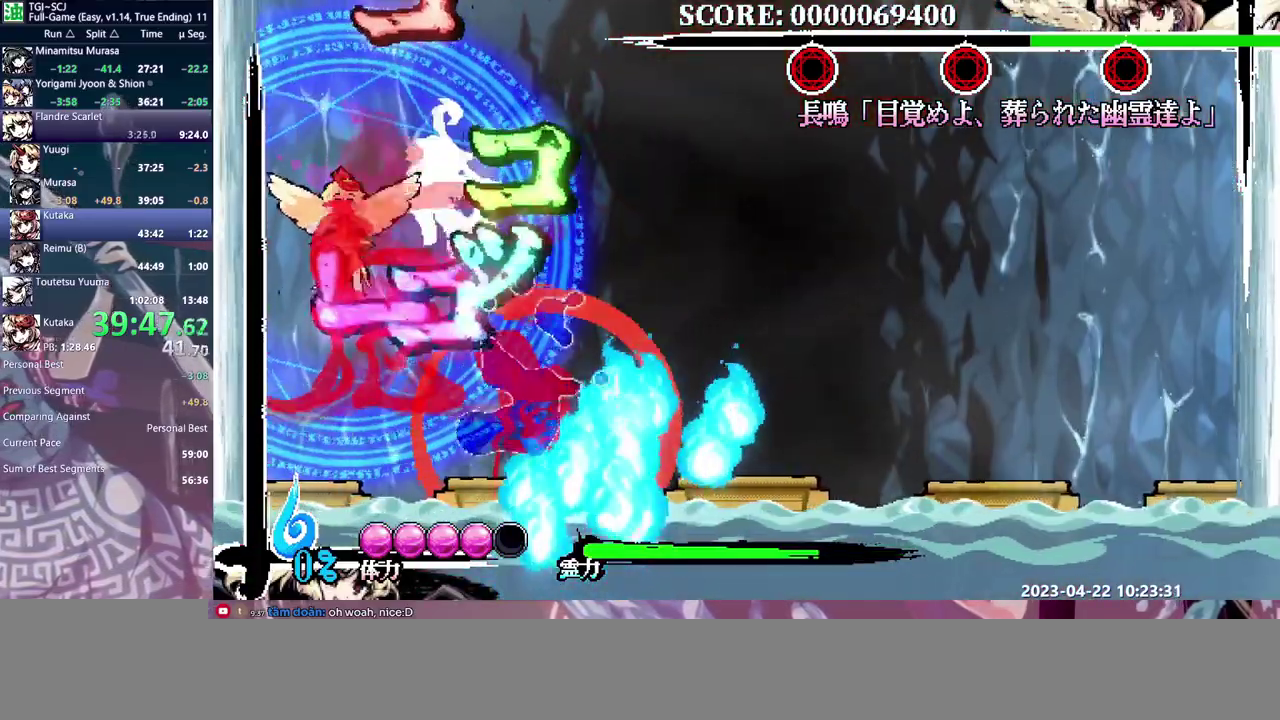
{"buttons": [], "events": []}
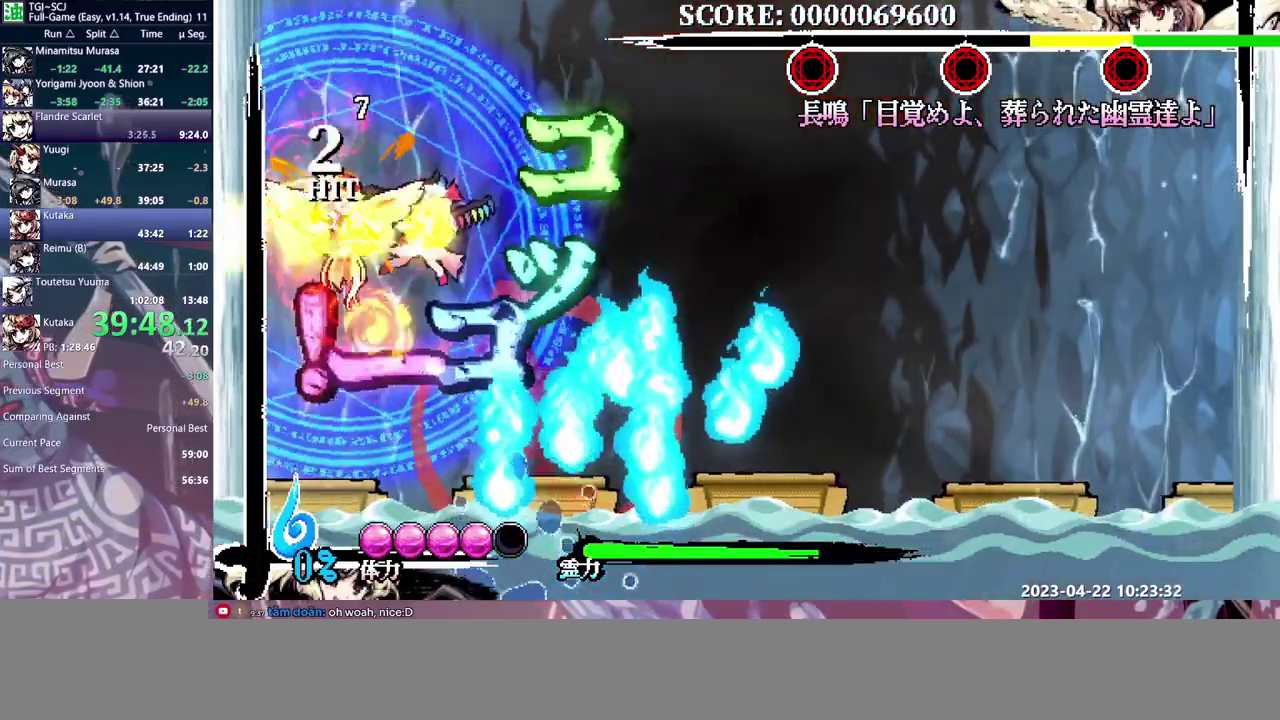
{"buttons": [], "events": []}
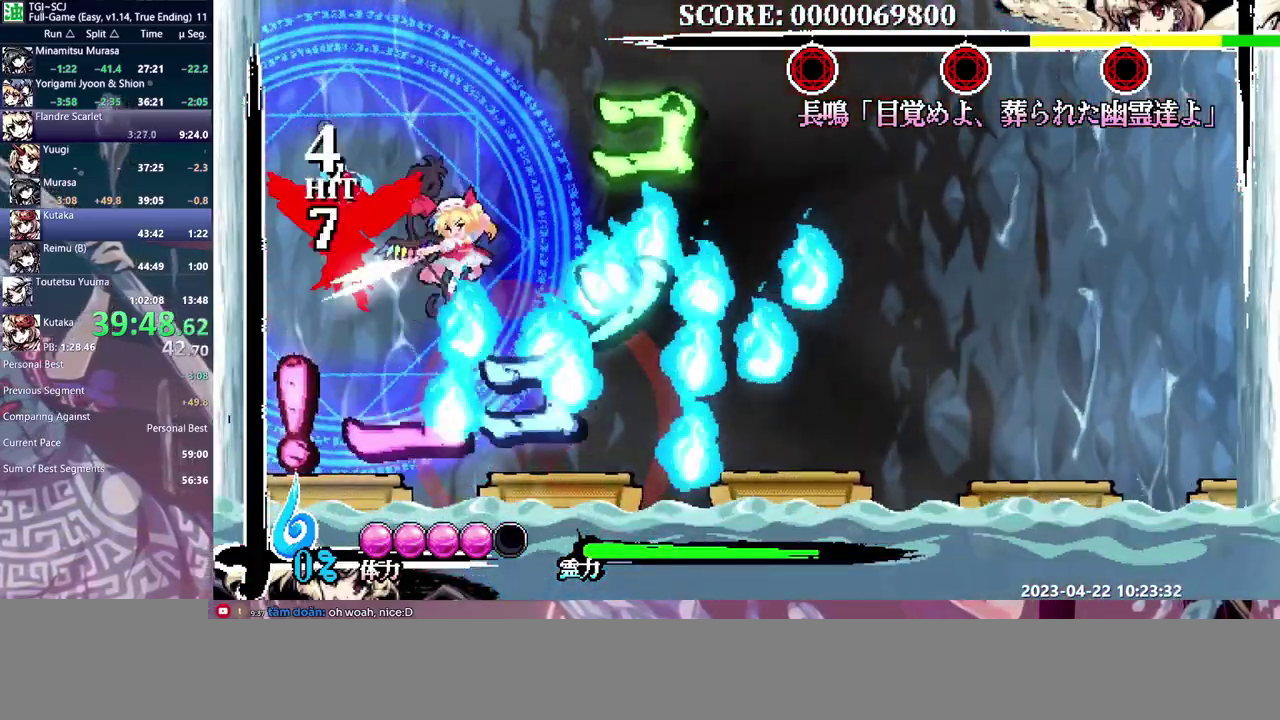
{"buttons": [], "events": []}
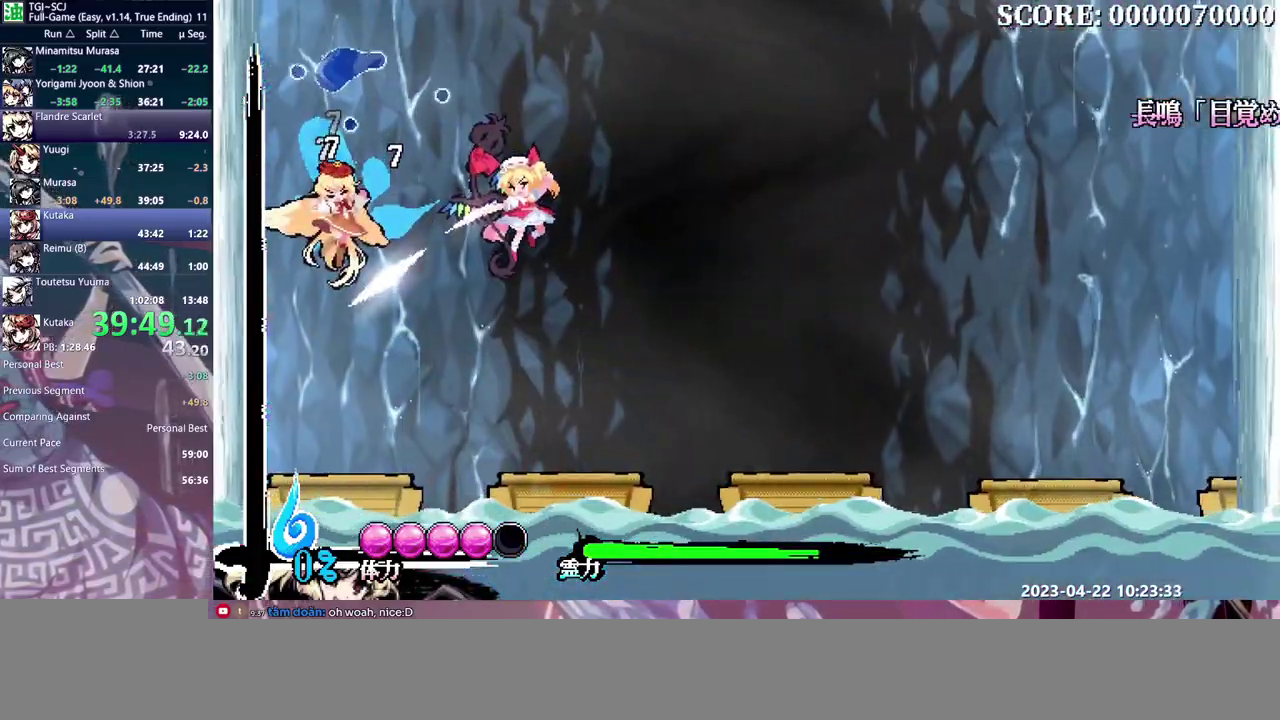
{"buttons": [], "events": []}
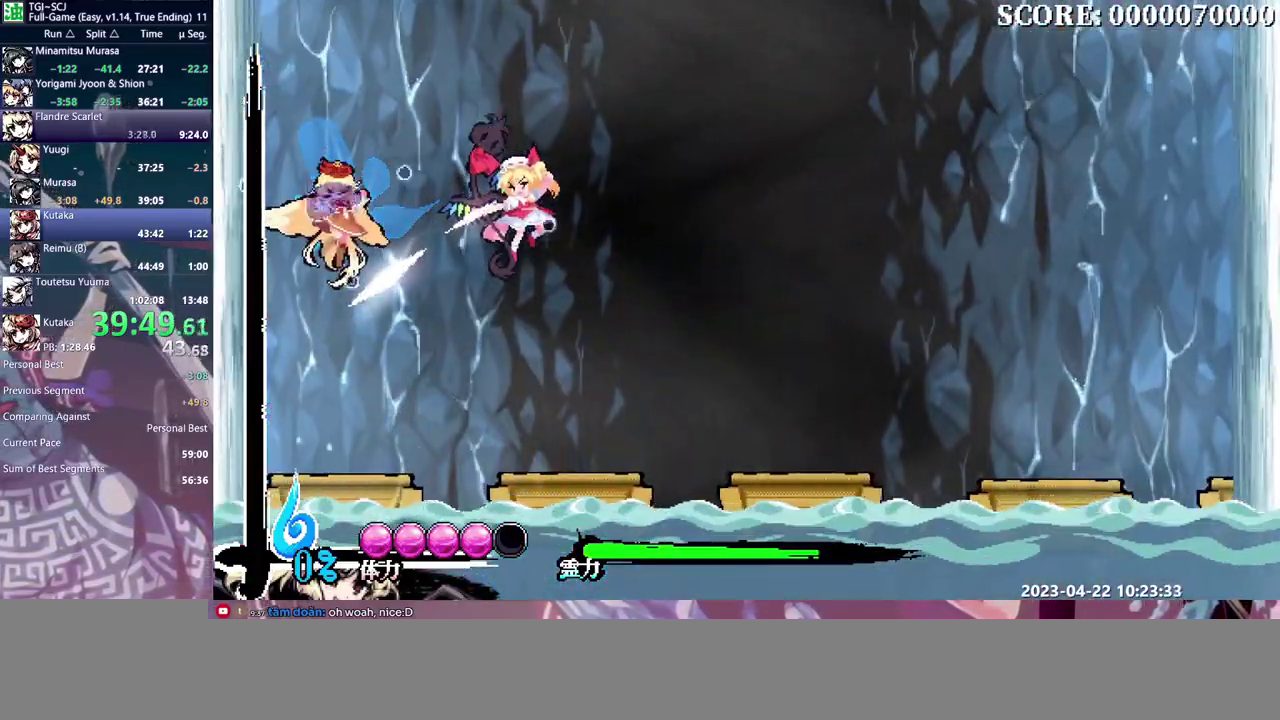
{"buttons": ["DPAD_RIGHT"], "events": [[17, "DPAD_RIGHT", "down"]]}
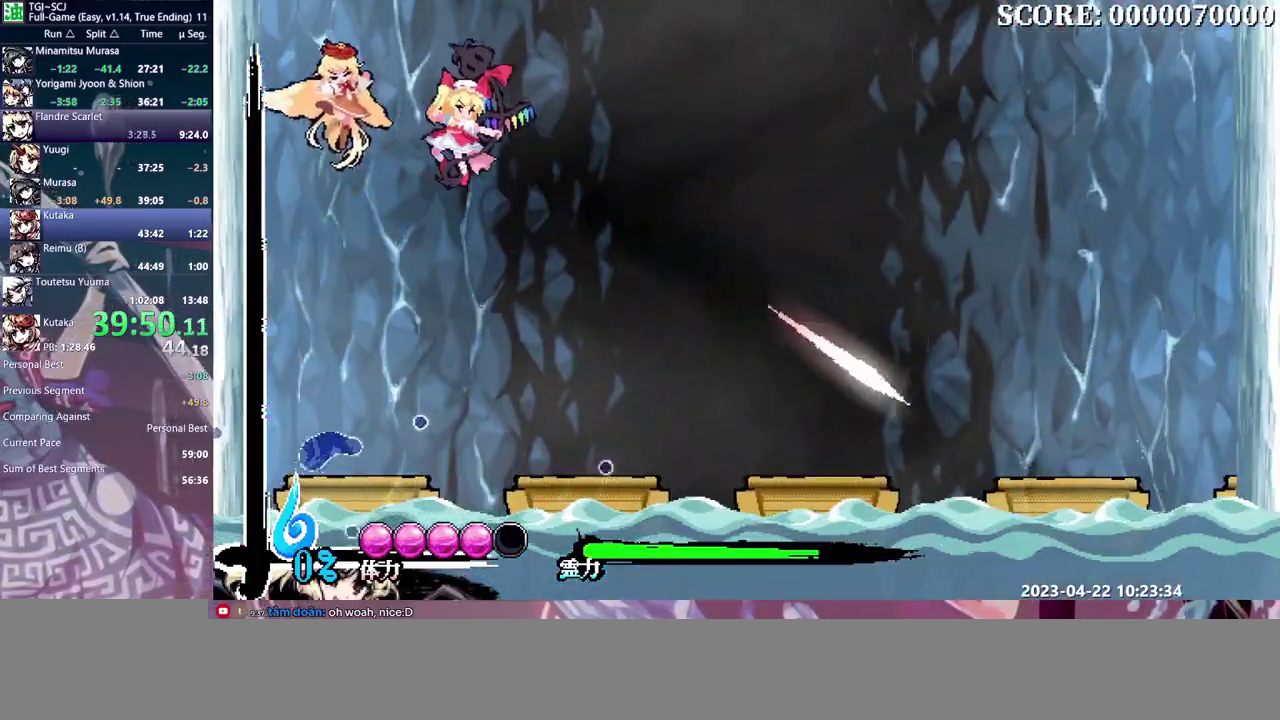
{"buttons": ["DPAD_RIGHT"], "events": []}
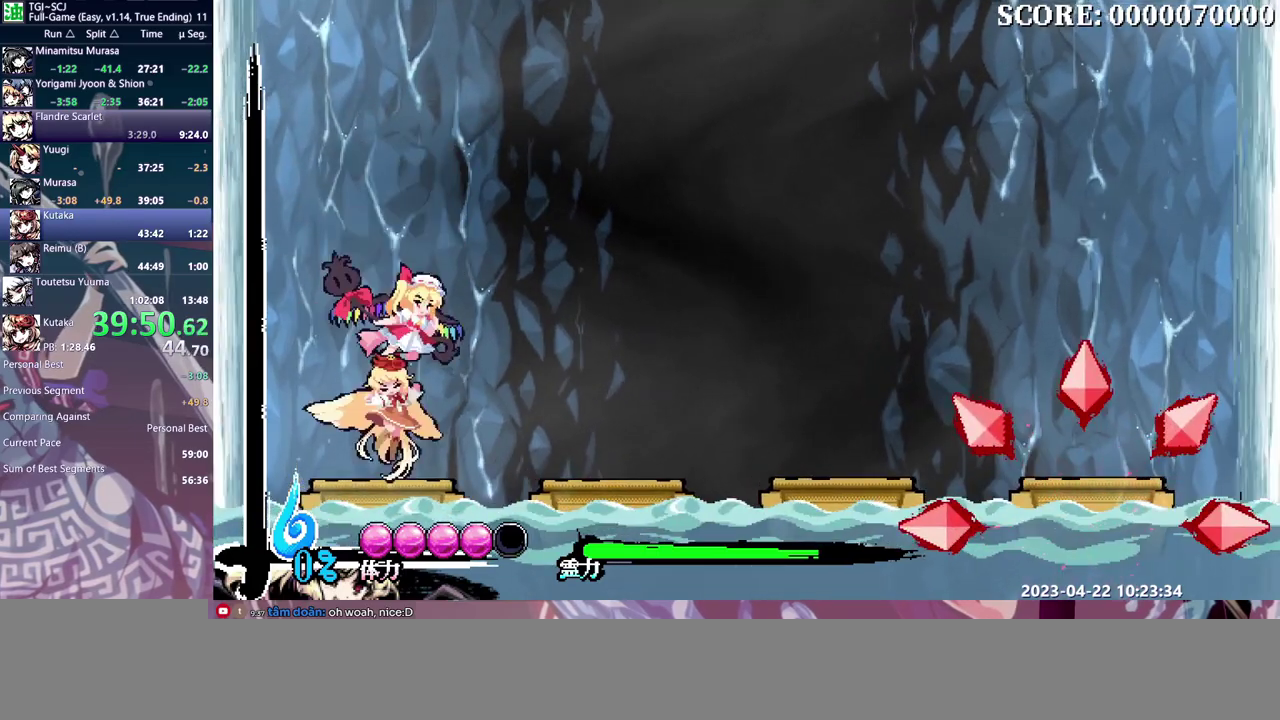
{"buttons": [], "events": [[183, "DPAD_RIGHT", "up"], [317, "DPAD_RIGHT", "down"], [417, "DPAD_RIGHT", "up"]]}